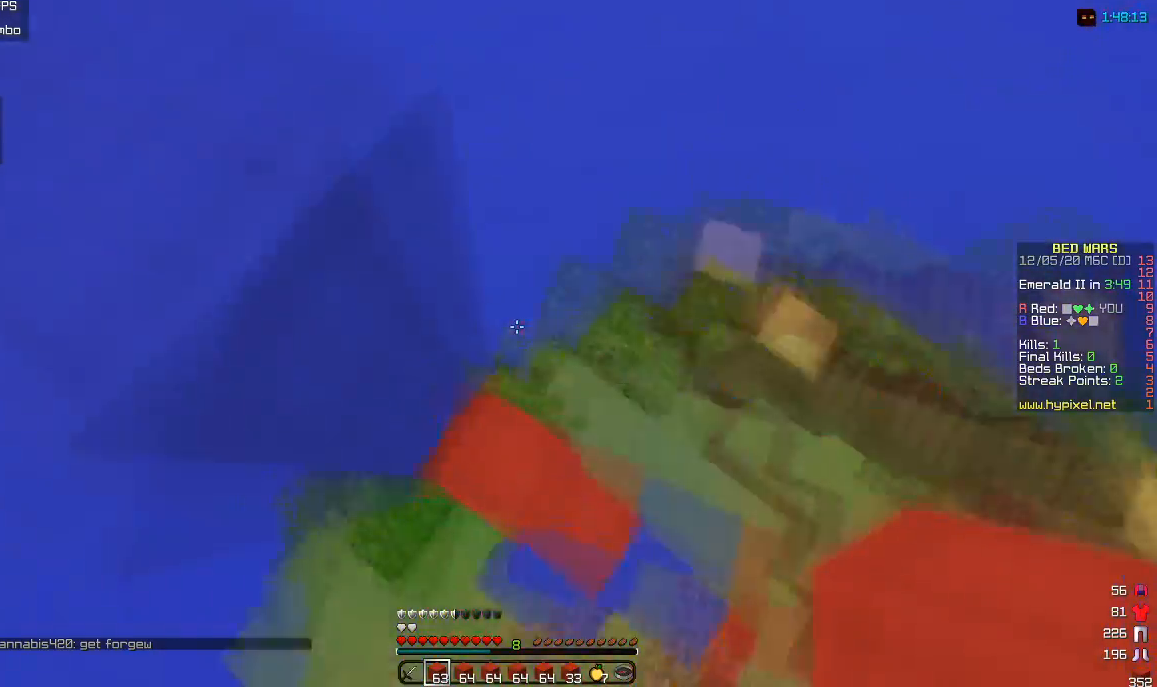
Gameplay with keyboard and mouse; each line is a JSON object with the keys and mouse buttons held at the frame after it. "events" lists presses ("down") and releases ("up") of "a", "d", "s", "w", "mouse_left" and "mouse_right" between this image and that frame as [ms after this image, input, new state], when the widget could be followed in between. "mouse_left", "mouse_right" = the "left", "right" buttons of the "mouse" list. No other keys are recorded. Fast repeated clicks can show as one long hold. Mouse movement is not recorded.
{"keys": ["w"], "mouse": [], "events": [[83, "mouse_right", "down"], [167, "a", "up"], [250, "mouse_right", "up"], [283, "d", "down"], [350, "w", "down"], [450, "d", "up"]]}
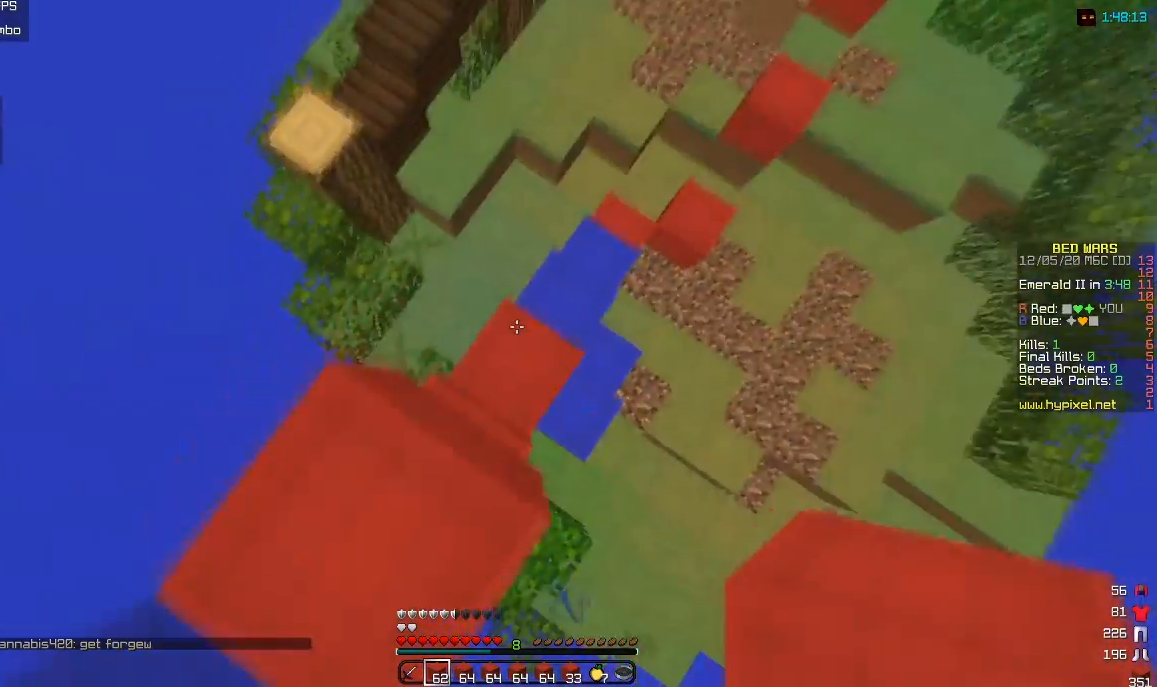
{"keys": ["w"], "mouse": ["right"], "events": [[167, "d", "down"], [367, "mouse_right", "down"], [483, "d", "up"]]}
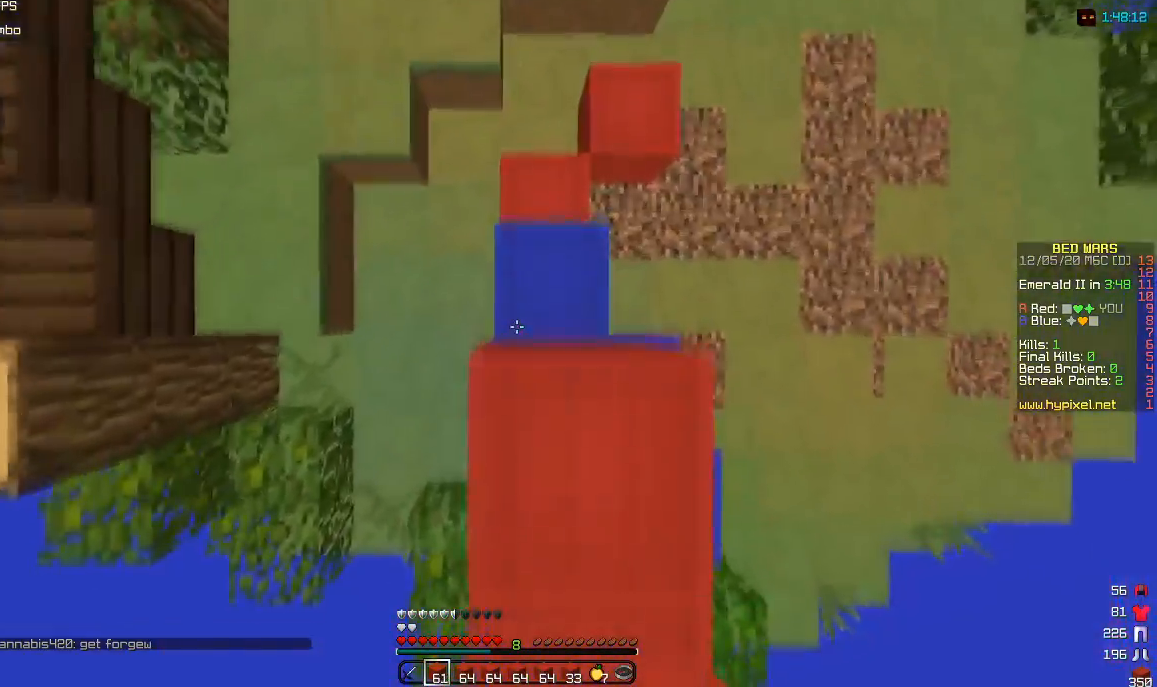
{"keys": ["d", "w"], "mouse": ["right"], "events": [[33, "mouse_right", "up"], [250, "d", "down"], [400, "mouse_right", "down"]]}
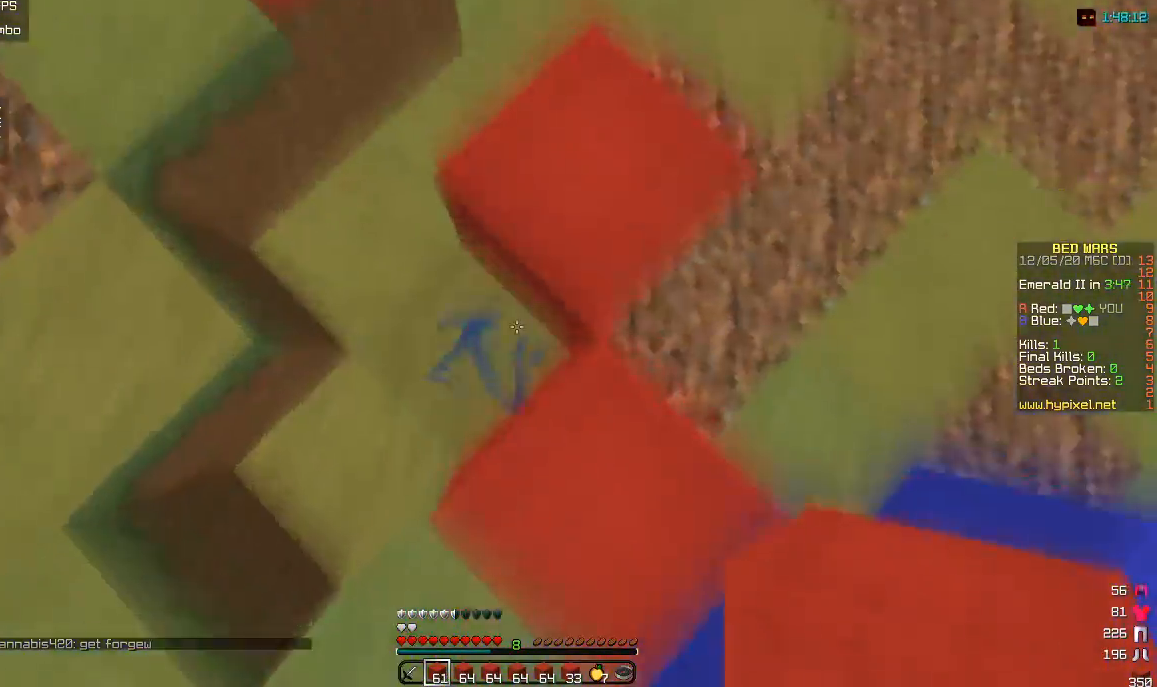
{"keys": ["a", "w"], "mouse": [], "events": [[83, "mouse_right", "up"], [100, "d", "up"], [467, "a", "down"]]}
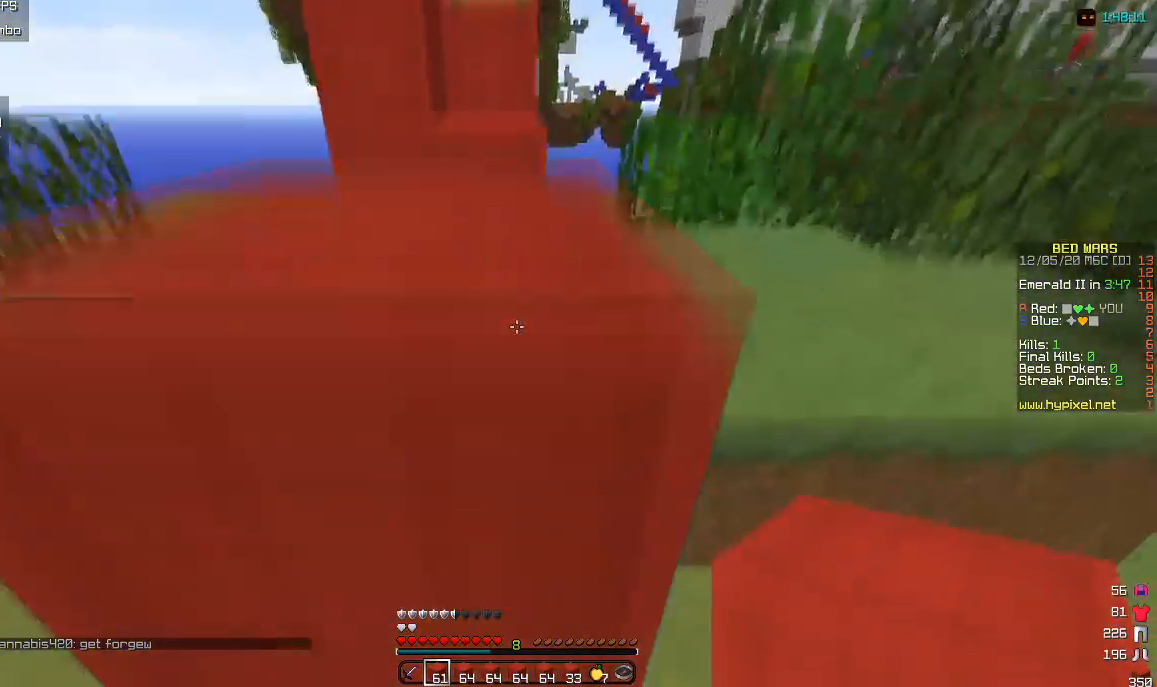
{"keys": ["a", "w"], "mouse": [], "events": [[250, "a", "up"], [317, "a", "down"]]}
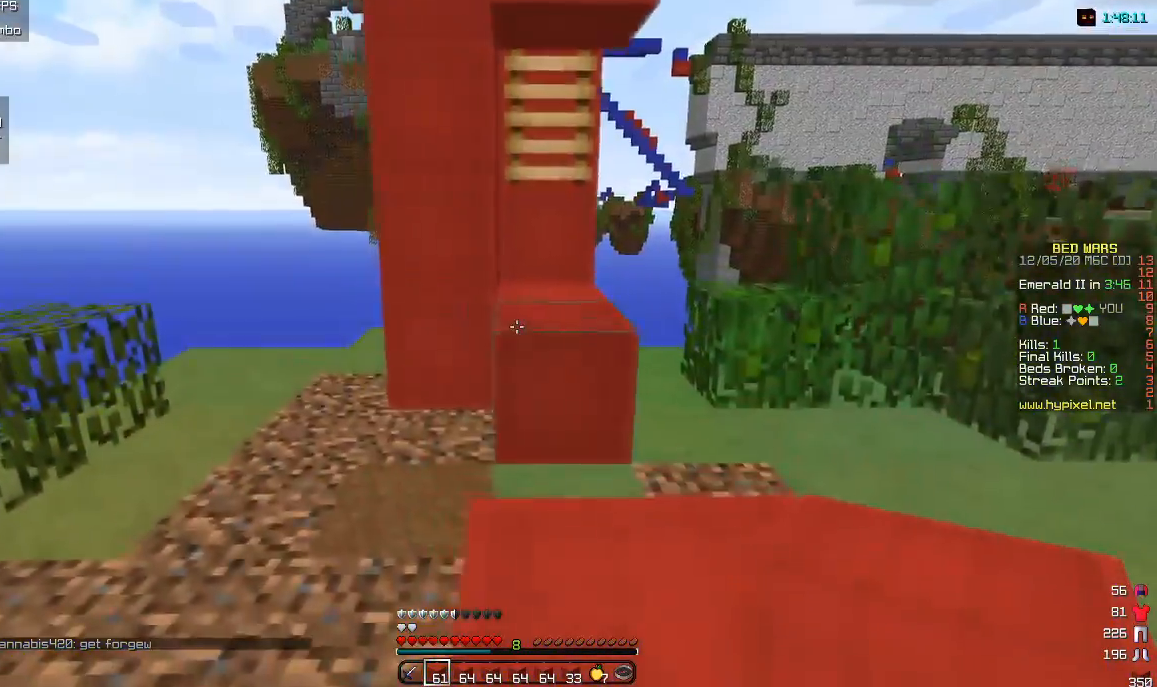
{"keys": ["w"], "mouse": [], "events": [[500, "a", "up"]]}
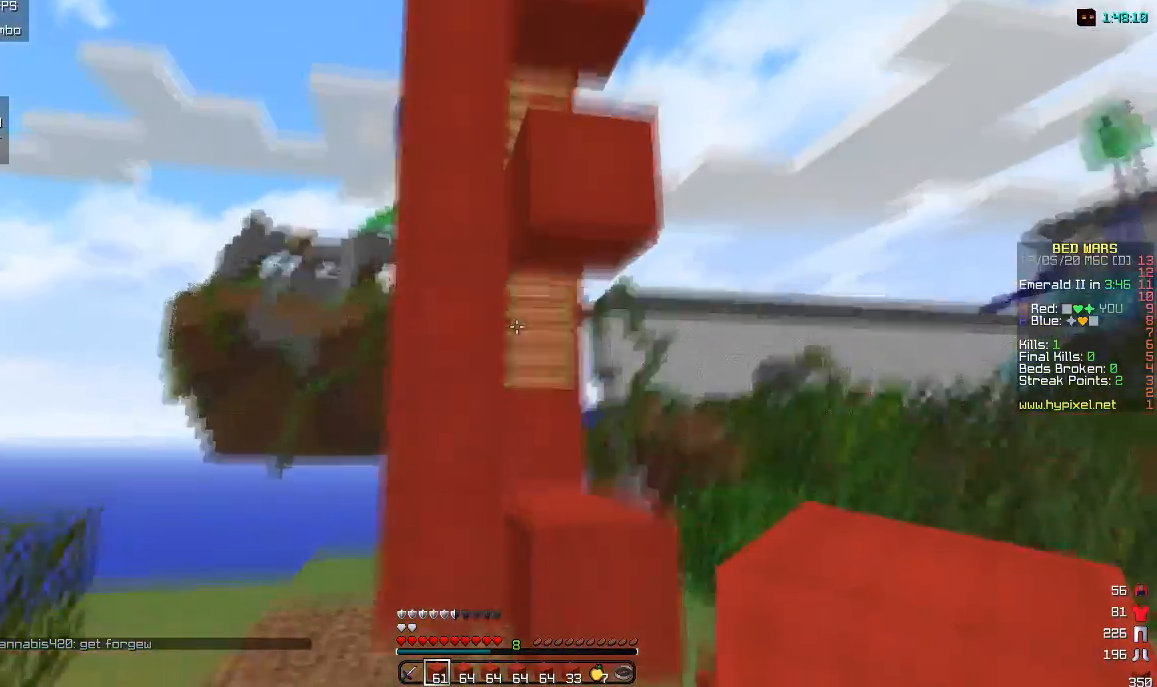
{"keys": ["w"], "mouse": [], "events": []}
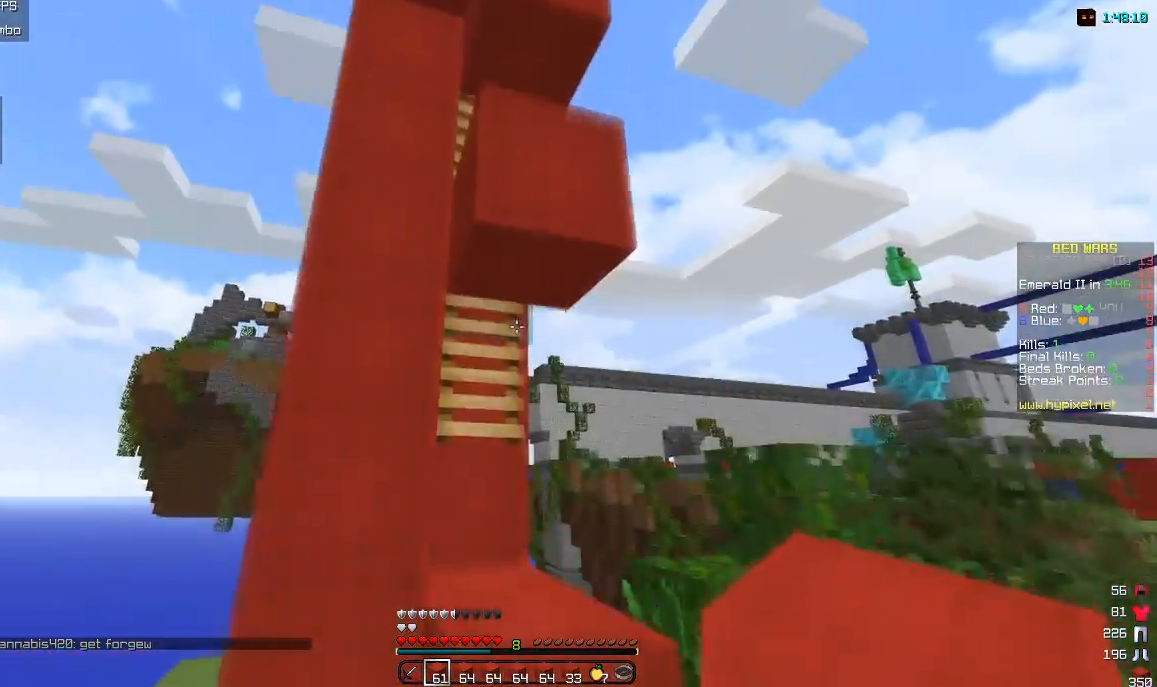
{"keys": ["w"], "mouse": [], "events": [[367, "d", "down"], [433, "d", "up"]]}
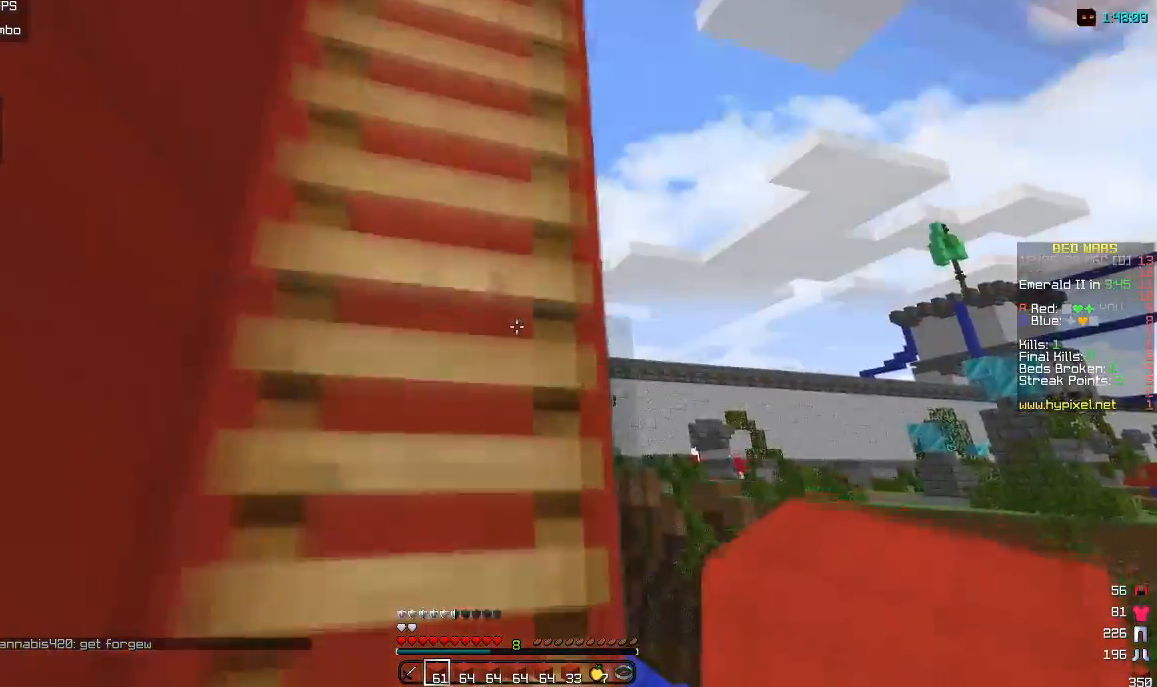
{"keys": ["w"], "mouse": [], "events": [[33, "a", "down"], [250, "a", "up"]]}
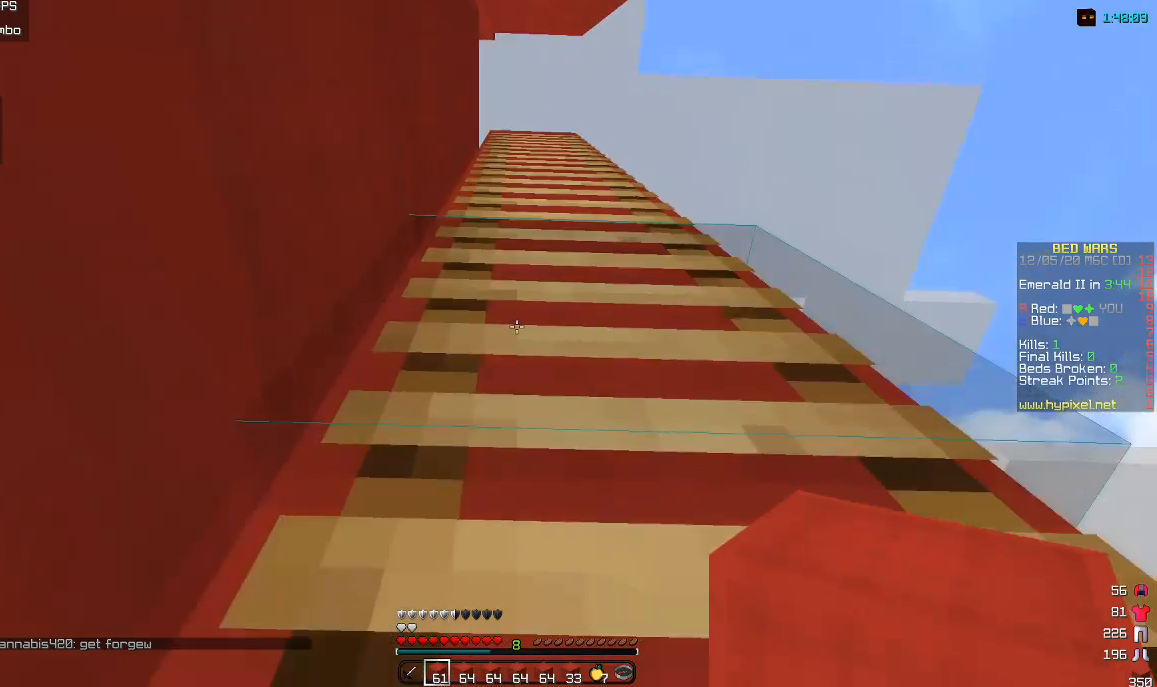
{"keys": ["w"], "mouse": [], "events": [[300, "mouse_right", "down"], [450, "mouse_right", "up"]]}
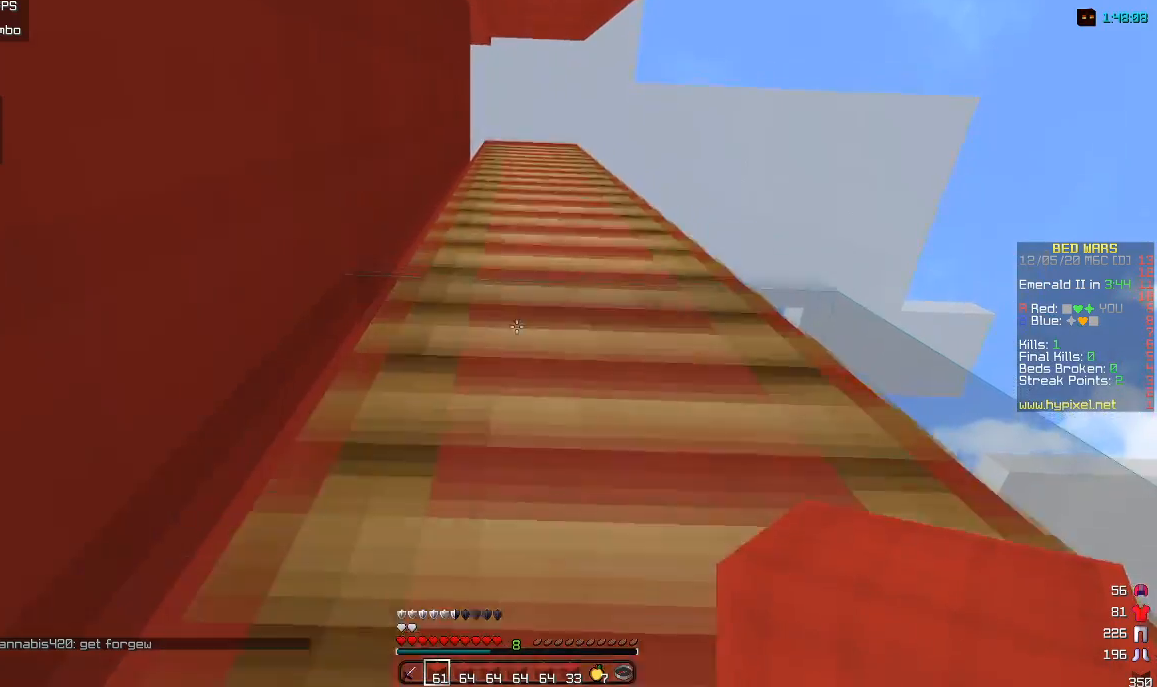
{"keys": ["w"], "mouse": [], "events": [[167, "w", "up"], [200, "mouse_right", "down"], [400, "mouse_right", "up"], [433, "w", "down"]]}
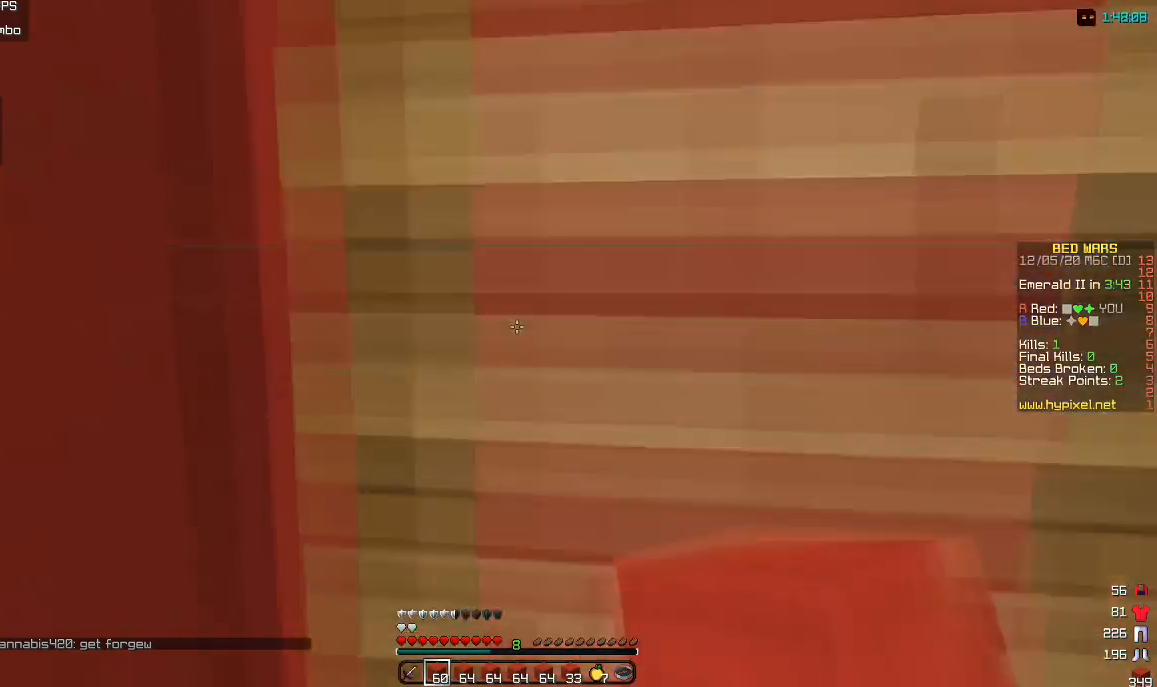
{"keys": ["w"], "mouse": ["right"], "events": [[483, "mouse_right", "down"]]}
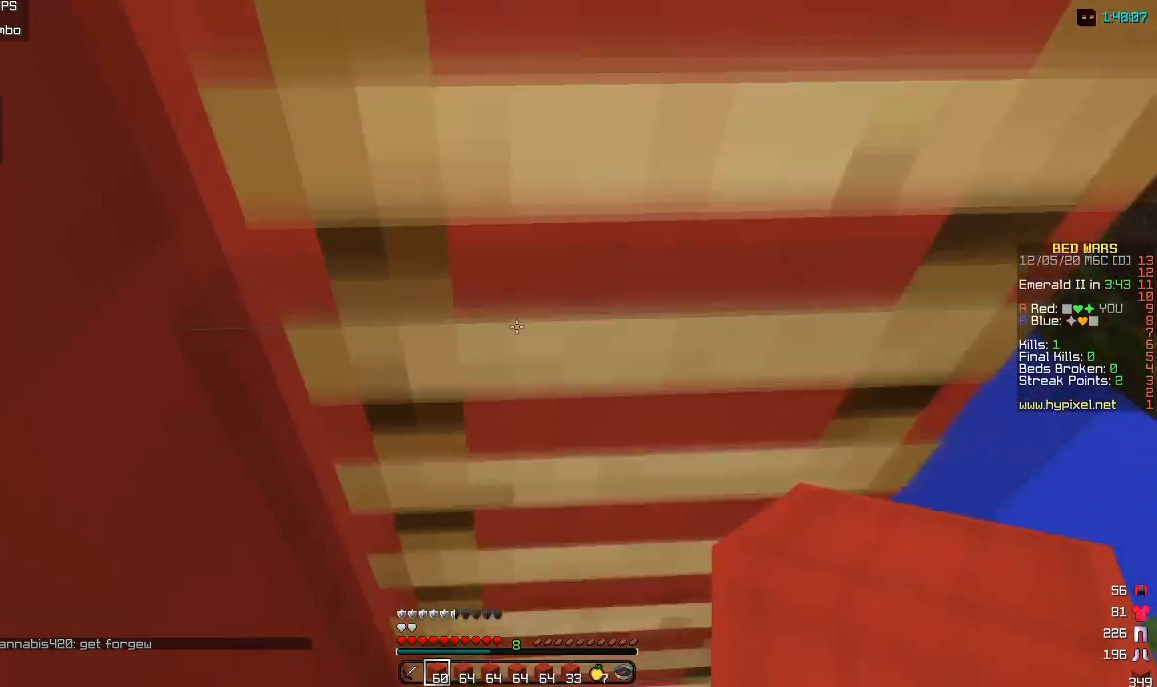
{"keys": ["w"], "mouse": [], "events": [[183, "mouse_right", "up"], [267, "mouse_right", "down"], [467, "mouse_right", "up"]]}
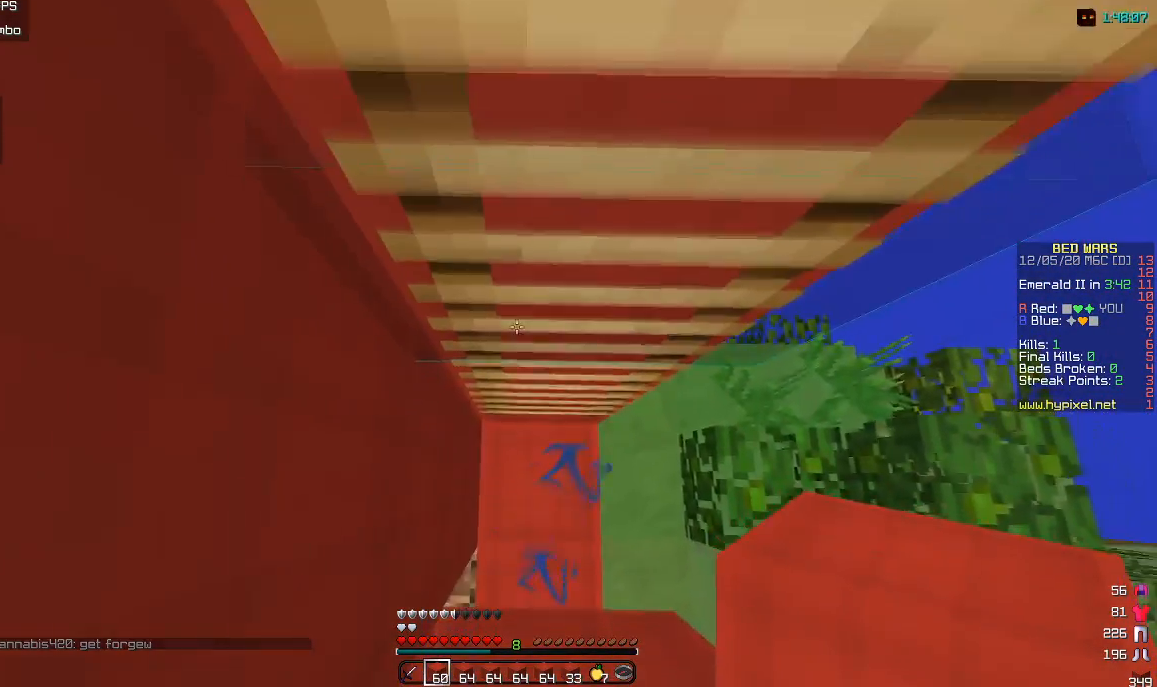
{"keys": ["w"], "mouse": [], "events": [[50, "mouse_right", "down"], [217, "mouse_right", "up"], [300, "mouse_right", "down"], [483, "mouse_right", "up"]]}
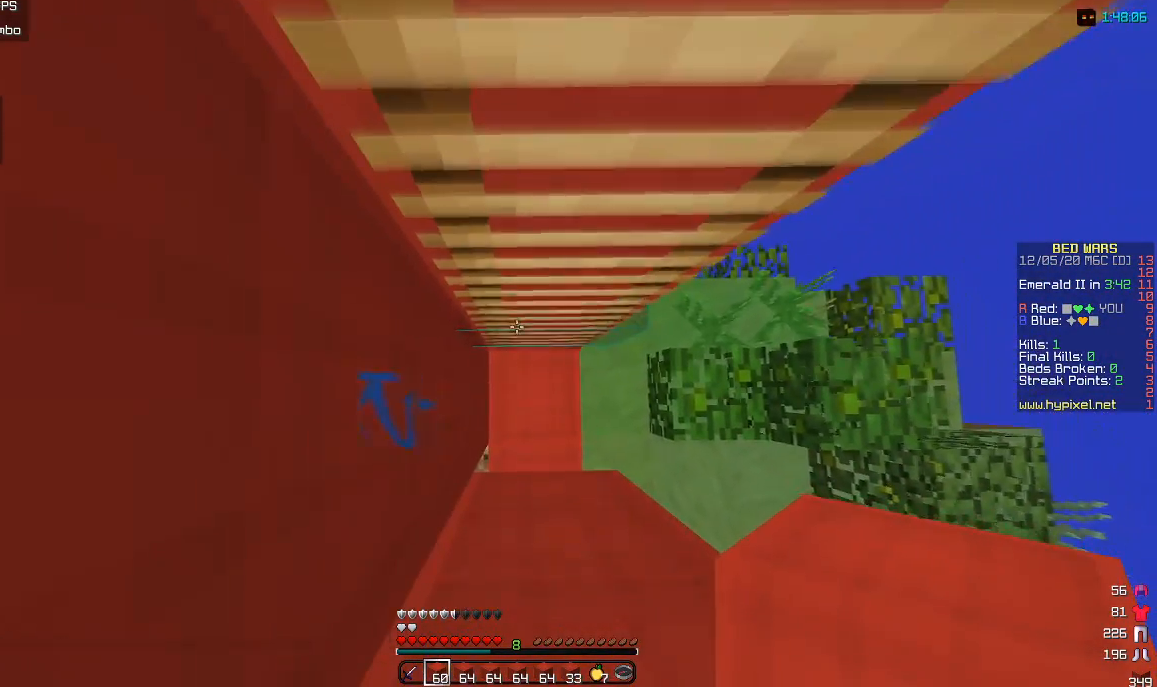
{"keys": ["w"], "mouse": ["right"], "events": [[50, "mouse_right", "down"], [200, "mouse_right", "up"], [267, "mouse_right", "down"], [417, "mouse_right", "up"], [500, "mouse_right", "down"]]}
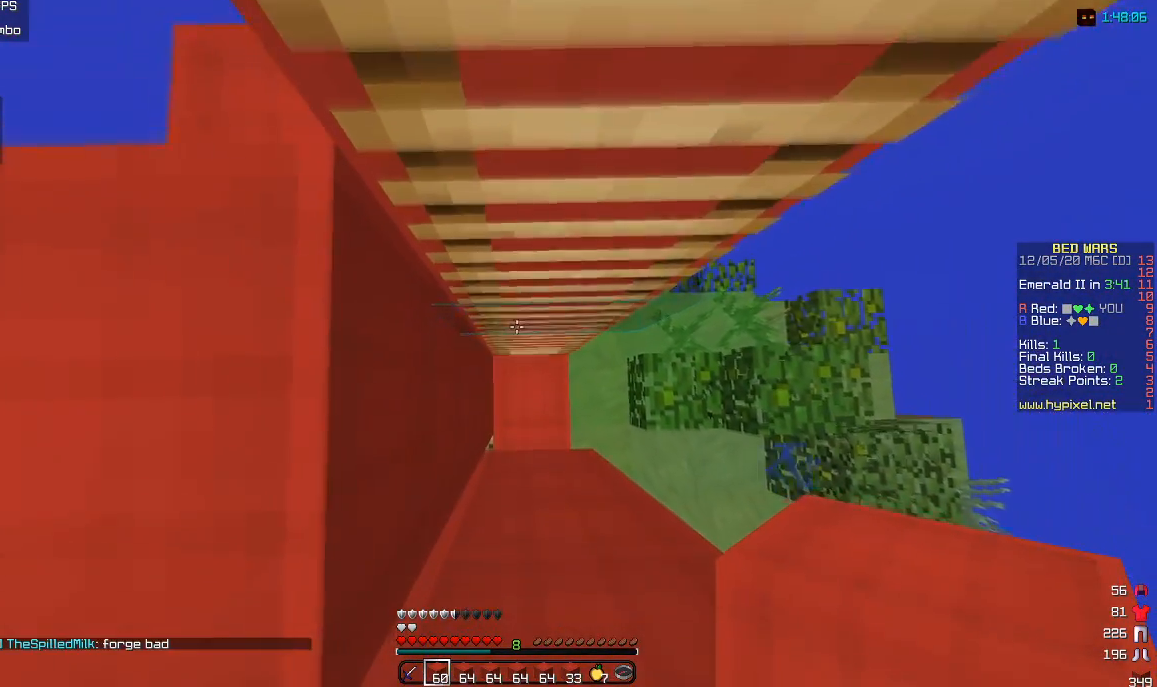
{"keys": ["w"], "mouse": ["right"], "events": [[133, "mouse_right", "up"], [200, "mouse_right", "down"], [367, "mouse_right", "up"], [417, "mouse_right", "down"]]}
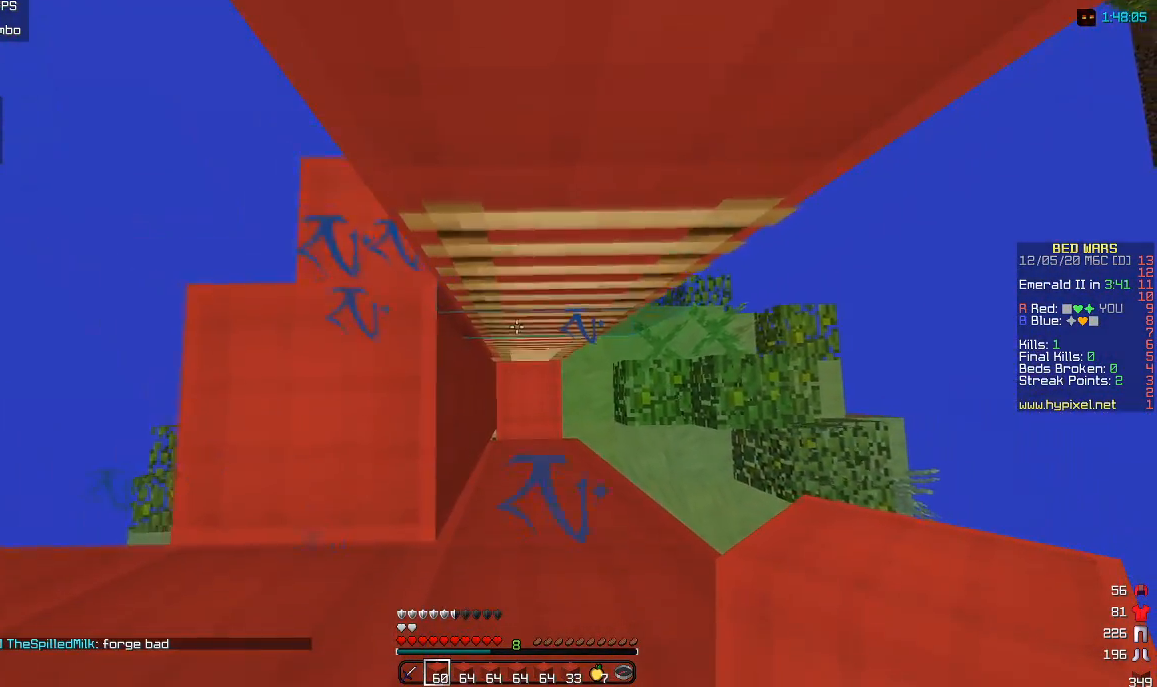
{"keys": ["w"], "mouse": ["right"], "events": [[100, "mouse_right", "up"], [183, "mouse_right", "down"]]}
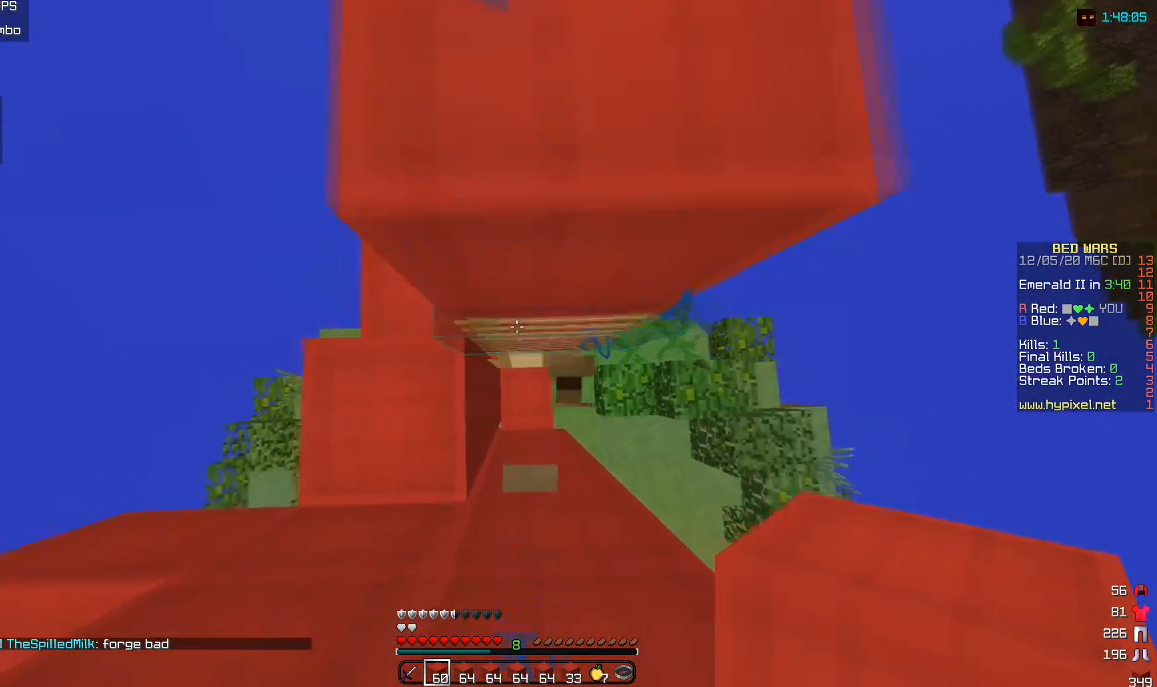
{"keys": ["w"], "mouse": [], "events": [[17, "mouse_right", "up"], [233, "w", "up"], [467, "w", "down"]]}
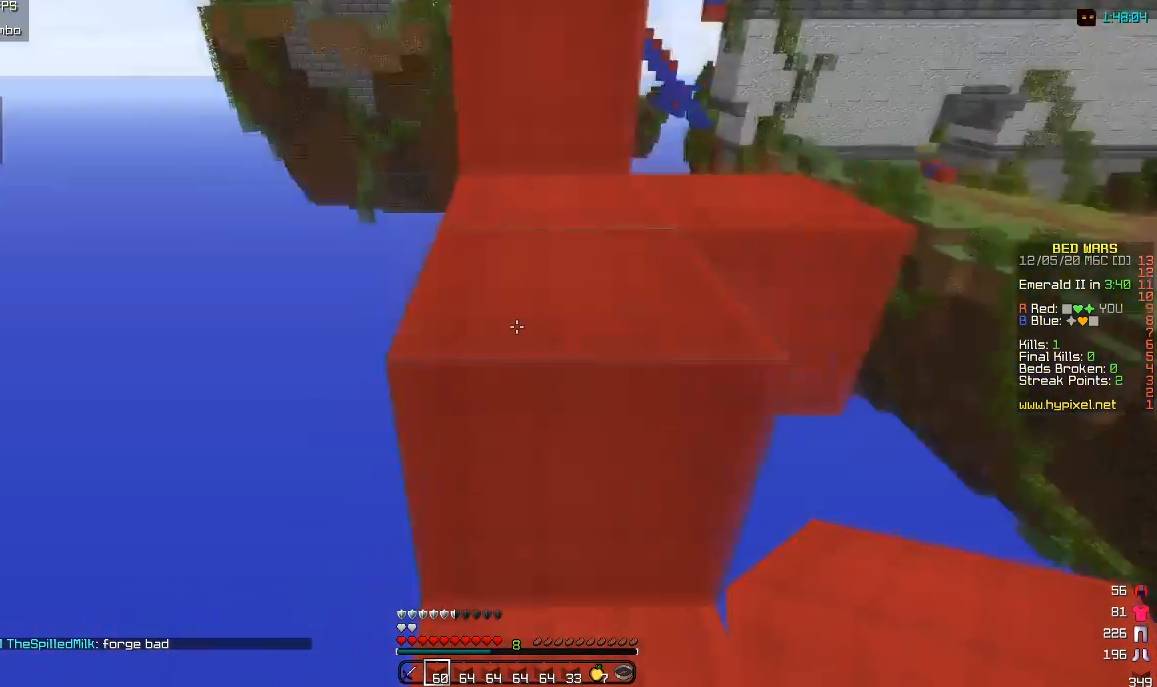
{"keys": ["w"], "mouse": [], "events": []}
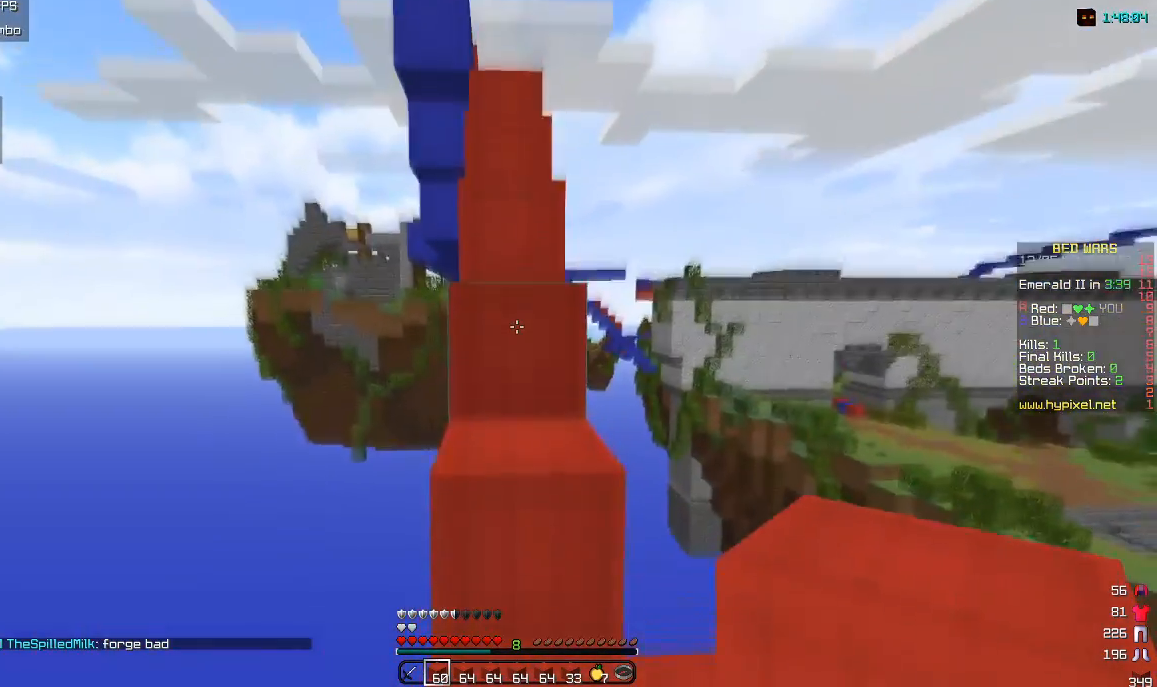
{"keys": ["d", "w"], "mouse": [], "events": [[500, "d", "down"]]}
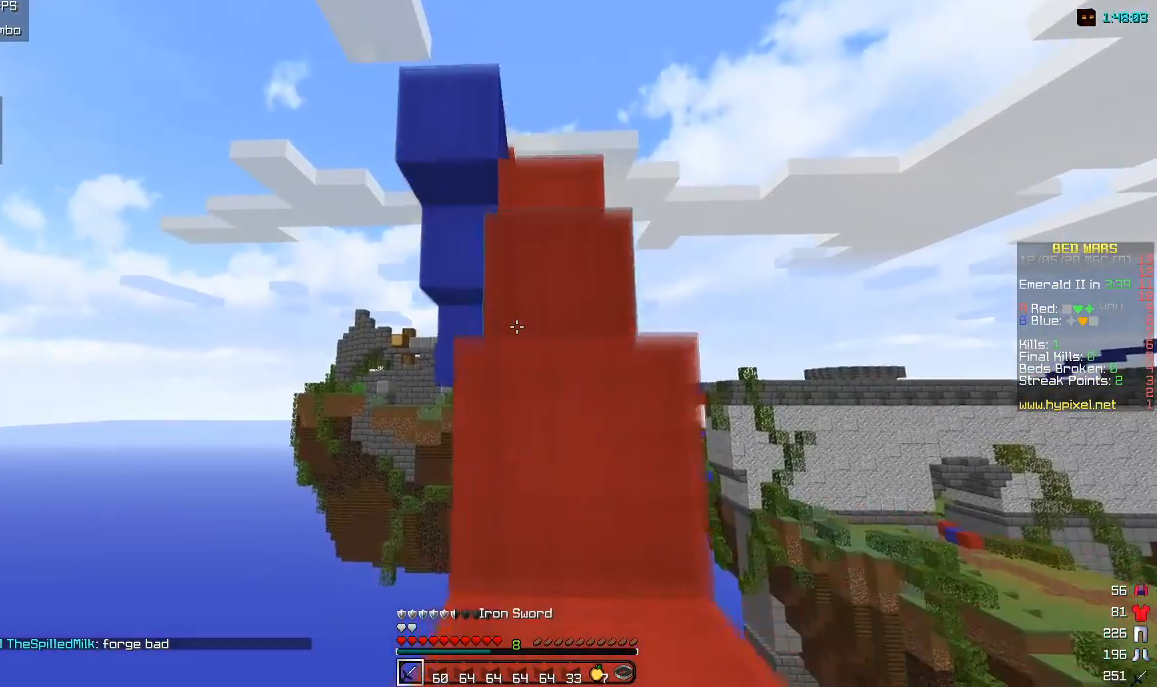
{"keys": ["w"], "mouse": [], "events": [[183, "d", "up"]]}
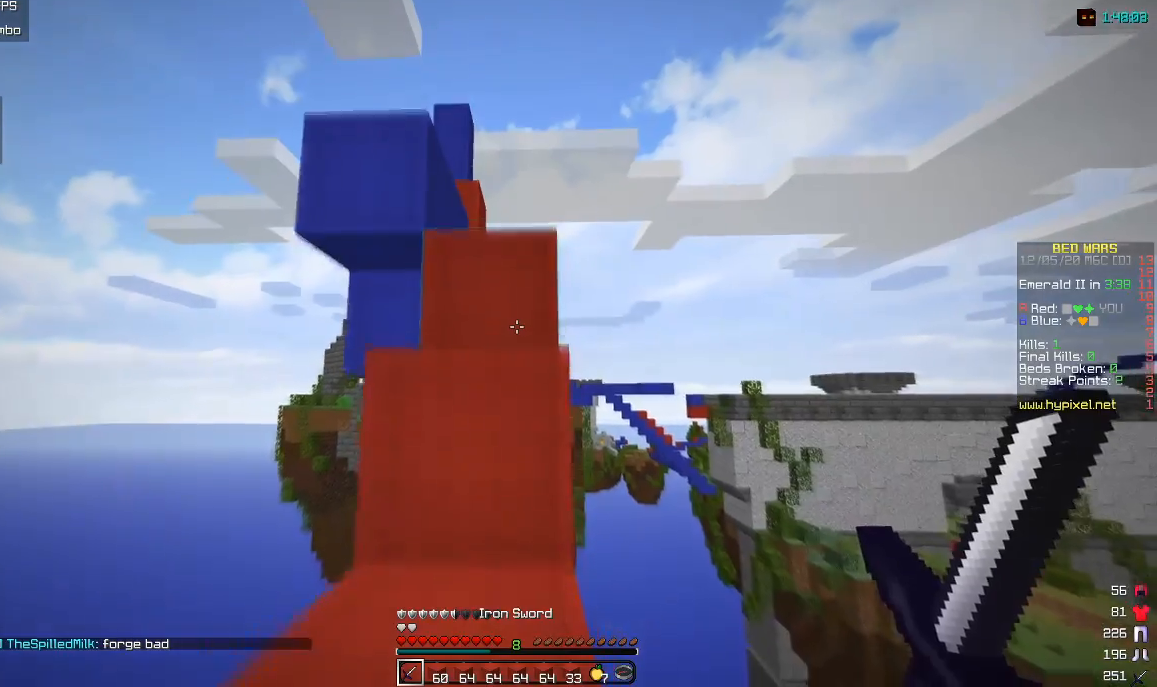
{"keys": ["w"], "mouse": [], "events": [[417, "a", "down"], [467, "a", "up"]]}
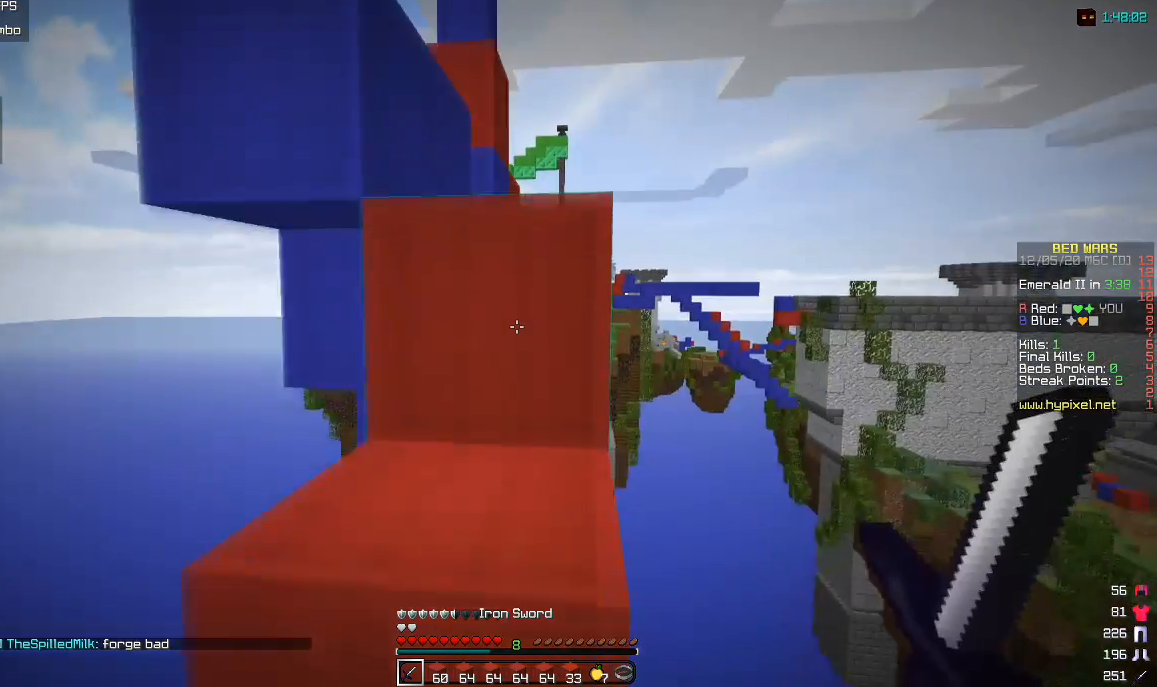
{"keys": ["w"], "mouse": [], "events": [[267, "a", "down"], [400, "a", "up"]]}
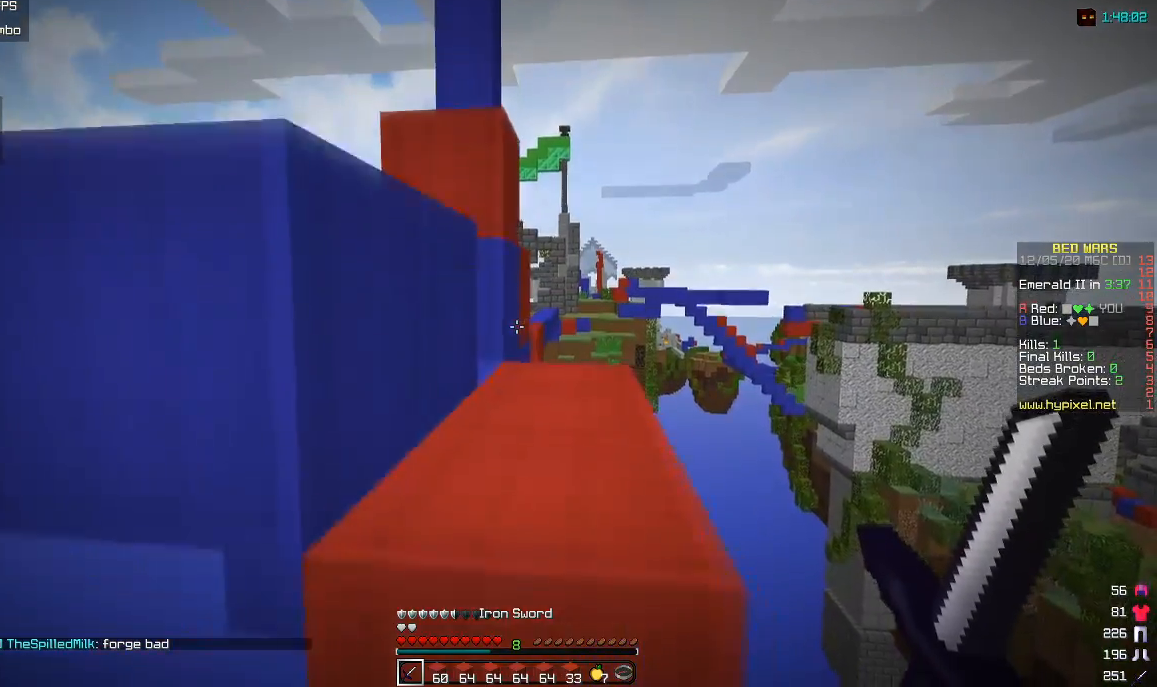
{"keys": ["w"], "mouse": [], "events": [[150, "d", "down"], [317, "a", "down"], [333, "d", "up"], [450, "a", "up"]]}
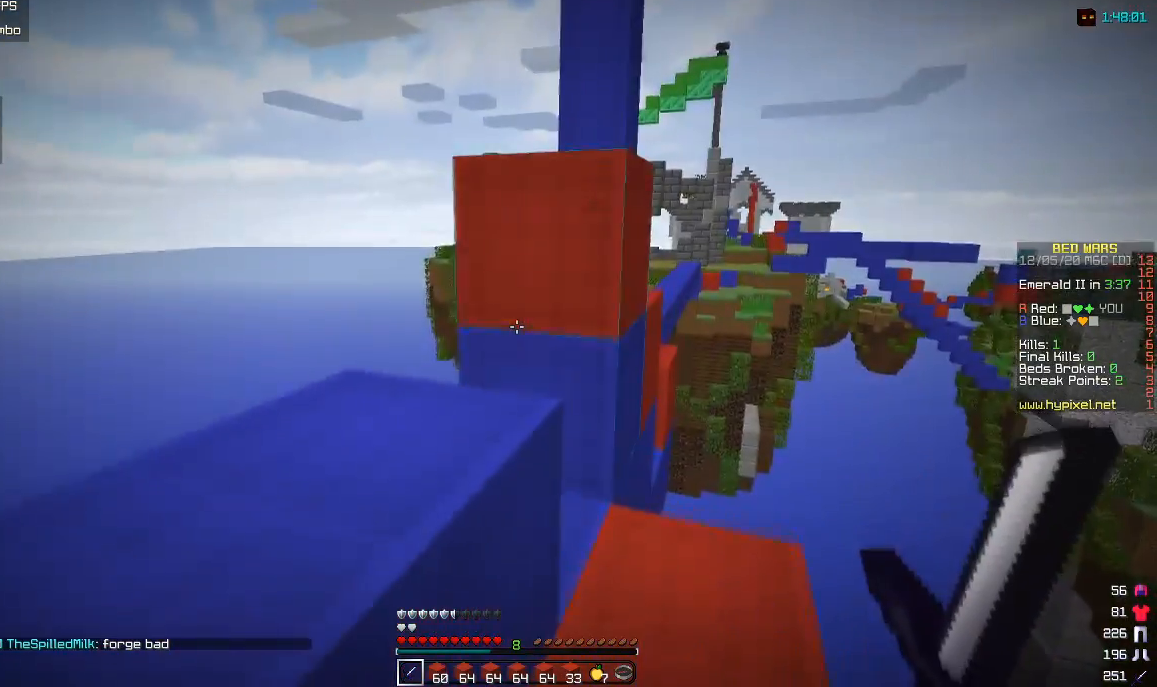
{"keys": [], "mouse": [], "events": [[100, "a", "down"], [267, "w", "up"], [433, "a", "up"]]}
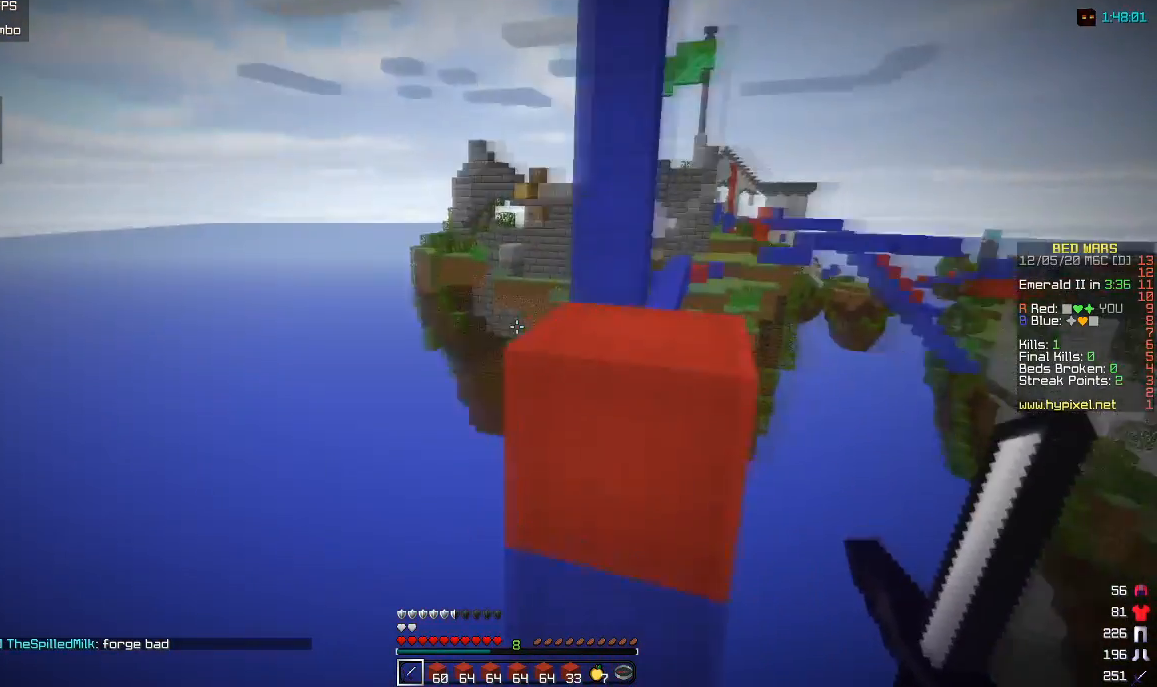
{"keys": ["w"], "mouse": [], "events": [[83, "w", "down"]]}
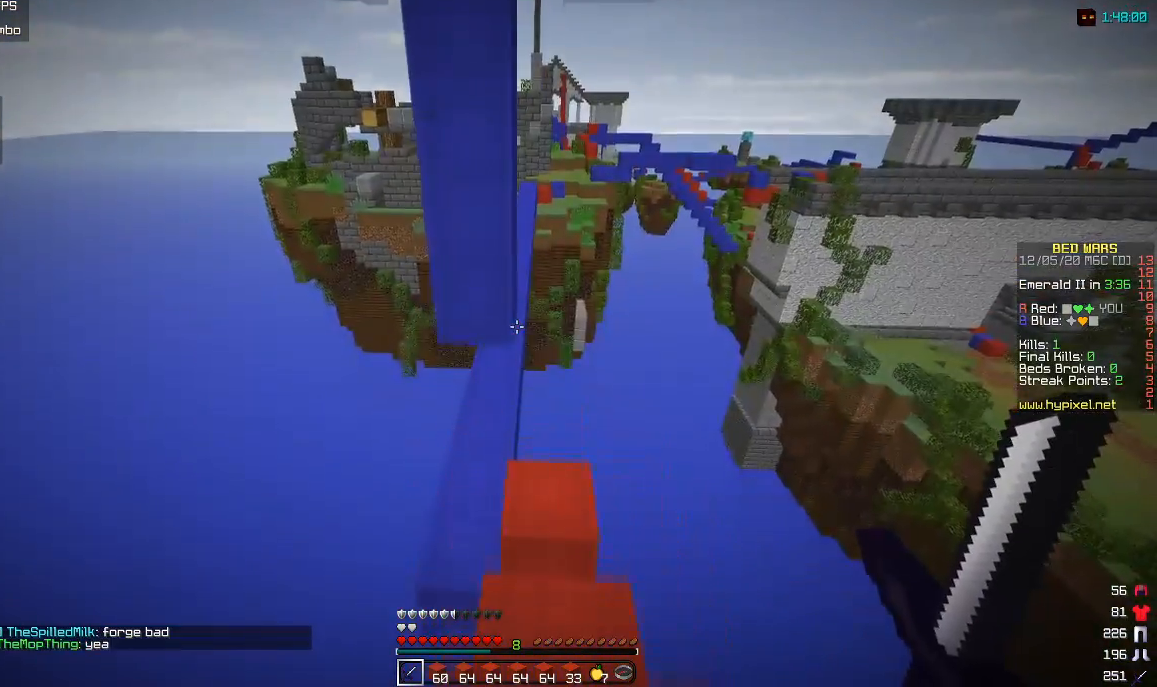
{"keys": ["a", "w"], "mouse": [], "events": [[283, "d", "down"], [400, "d", "up"], [500, "a", "down"]]}
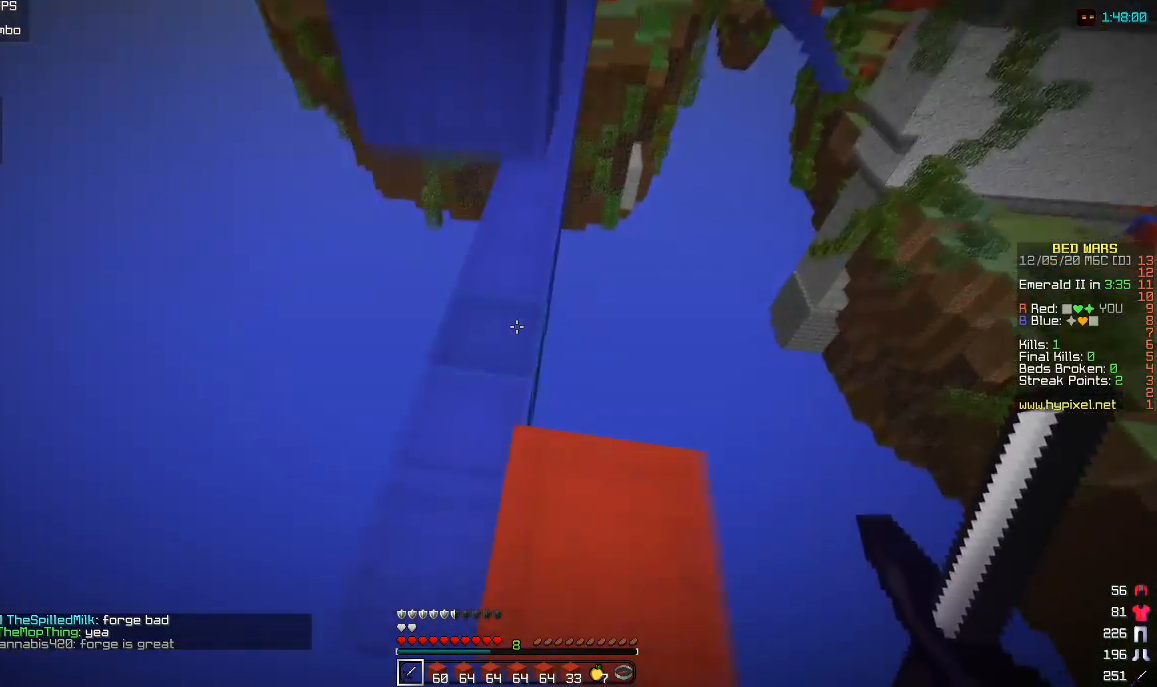
{"keys": ["d", "w"], "mouse": [], "events": [[200, "a", "up"], [500, "d", "down"]]}
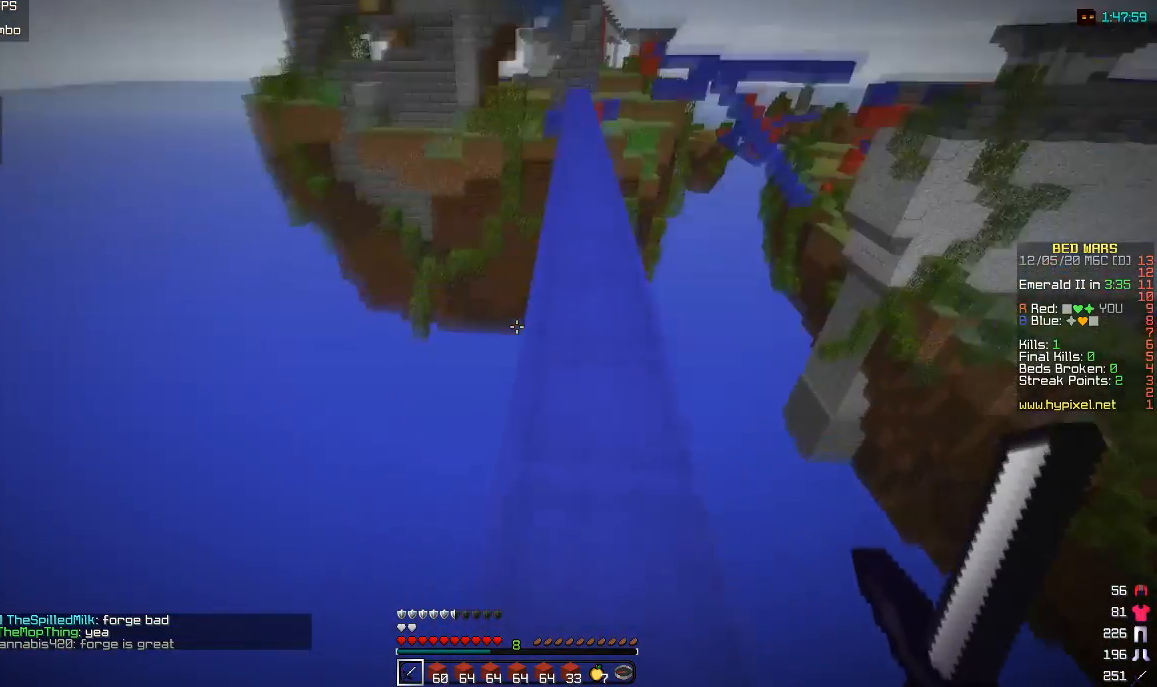
{"keys": ["w"], "mouse": [], "events": [[150, "d", "up"]]}
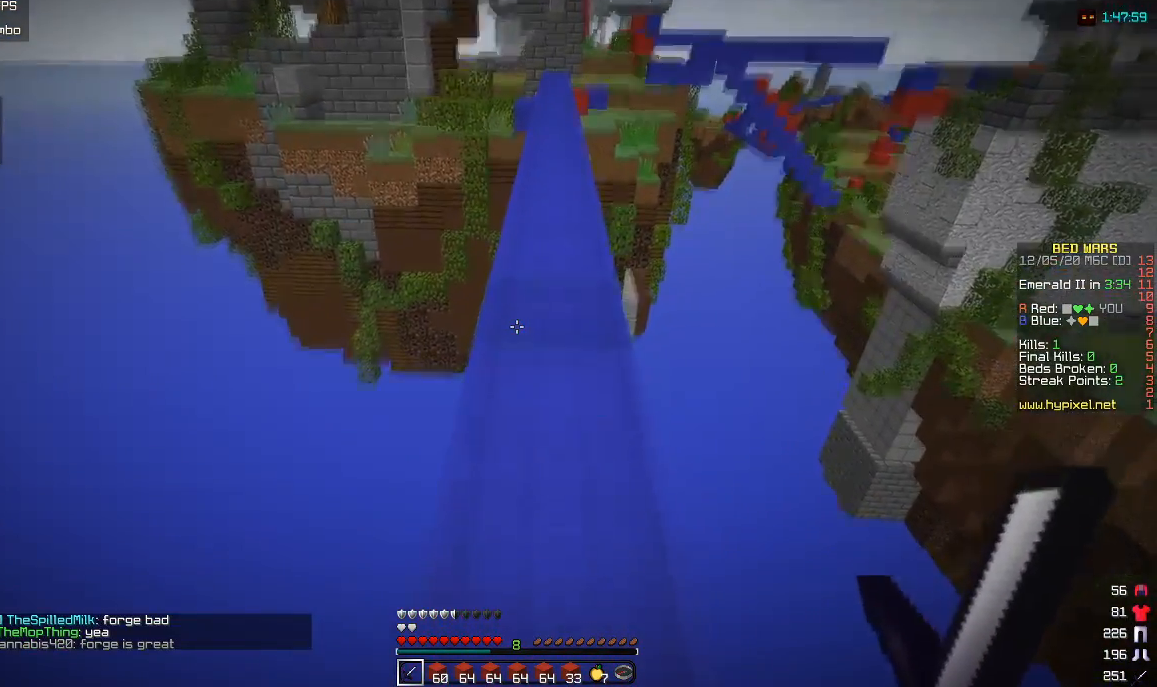
{"keys": ["w"], "mouse": [], "events": []}
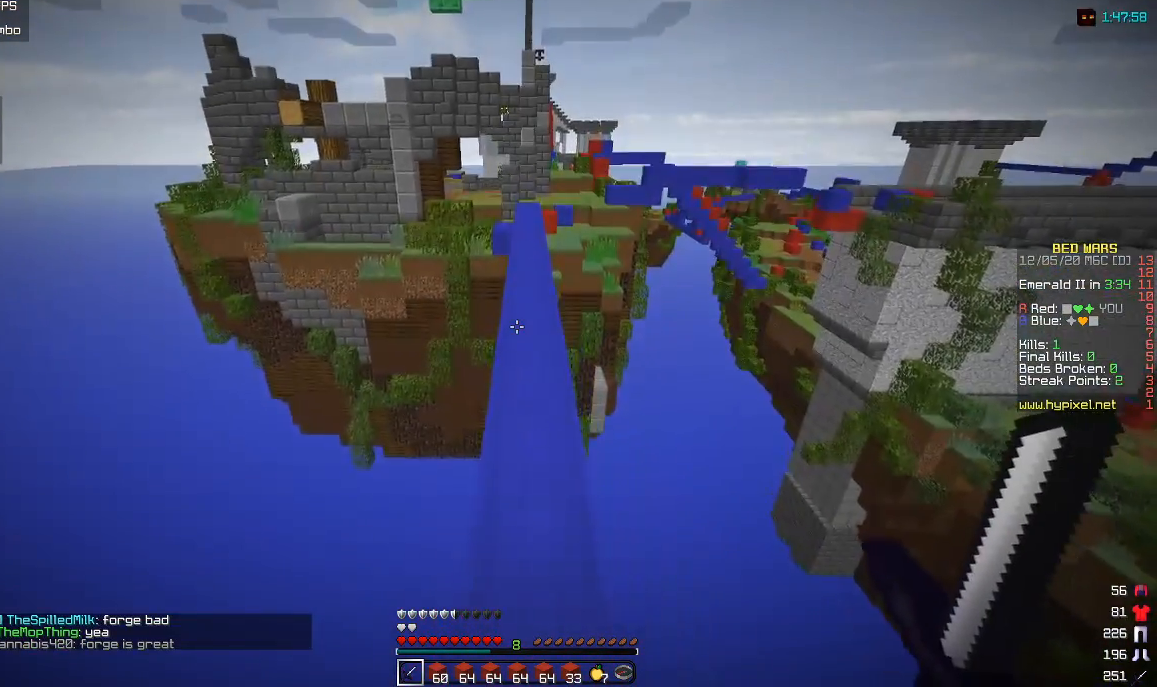
{"keys": ["w"], "mouse": [], "events": []}